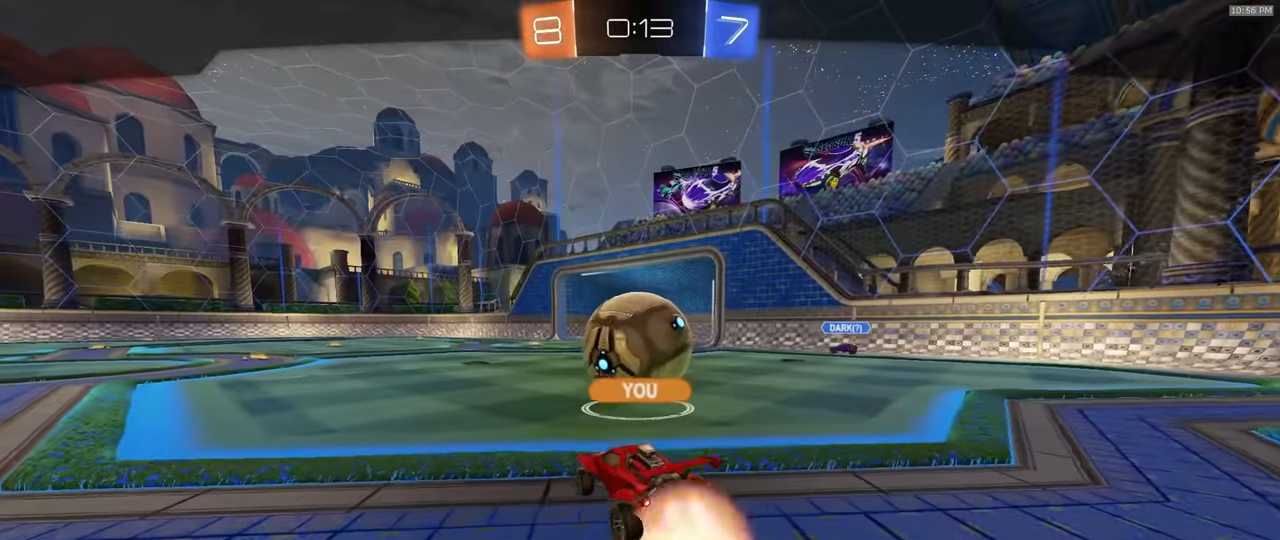
Gameplay with a controller (PlayStation layout); each line is a JSON object with the inputs held at the frame after it. "events" lists button and stick changes between this image and that frame as [ms after this image, input, new state], when the widget could be followed in between. Not read: L3 R3 TOUCHPAD.
{"buttons": [], "left_stick": "center", "right_stick": "center", "events": []}
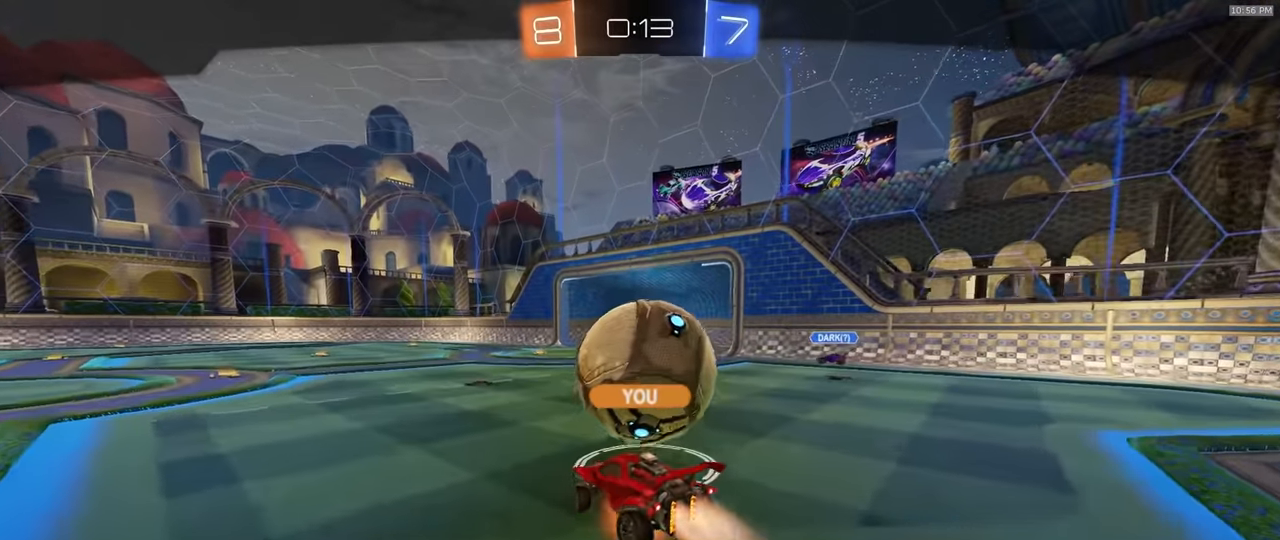
{"buttons": [], "left_stick": "center", "right_stick": "center", "events": []}
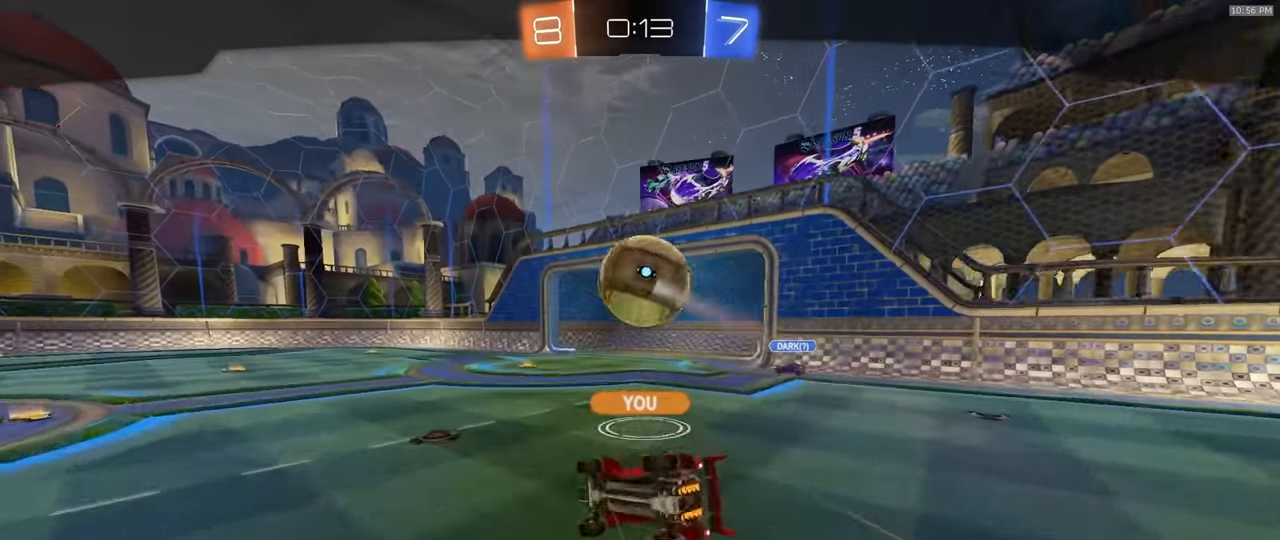
{"buttons": [], "left_stick": "center", "right_stick": "center", "events": []}
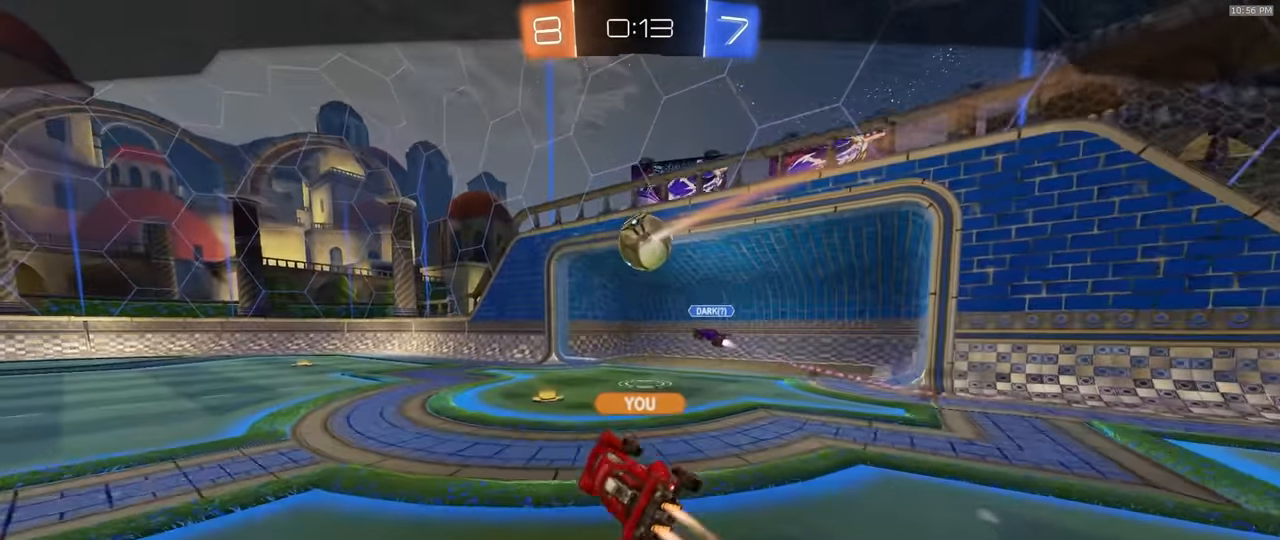
{"buttons": [], "left_stick": "center", "right_stick": "center", "events": []}
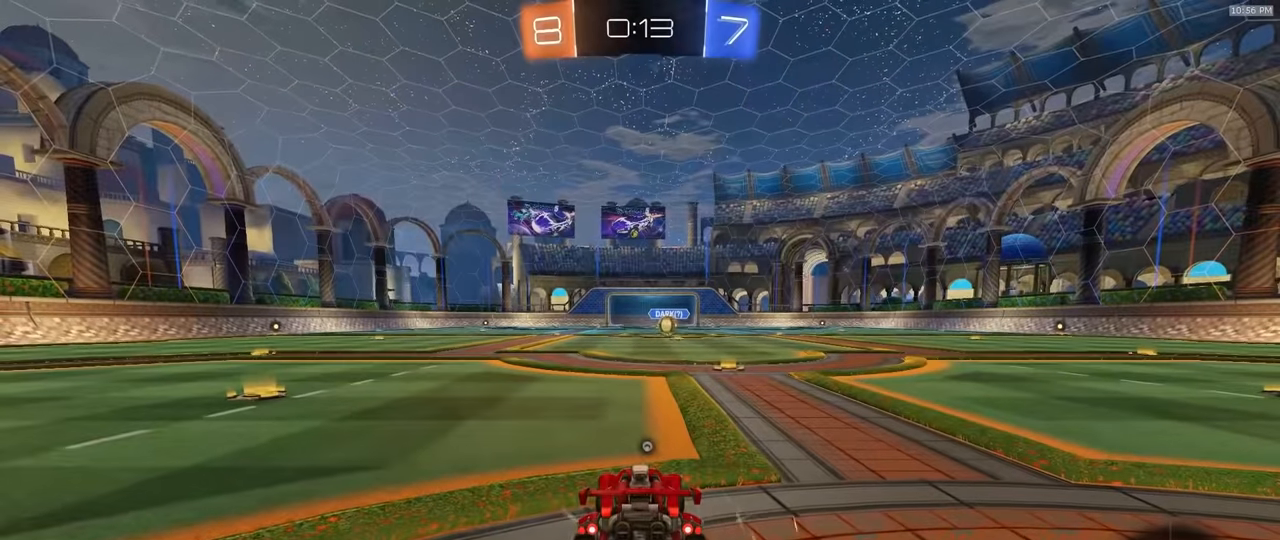
{"buttons": [], "left_stick": "center", "right_stick": "center", "events": []}
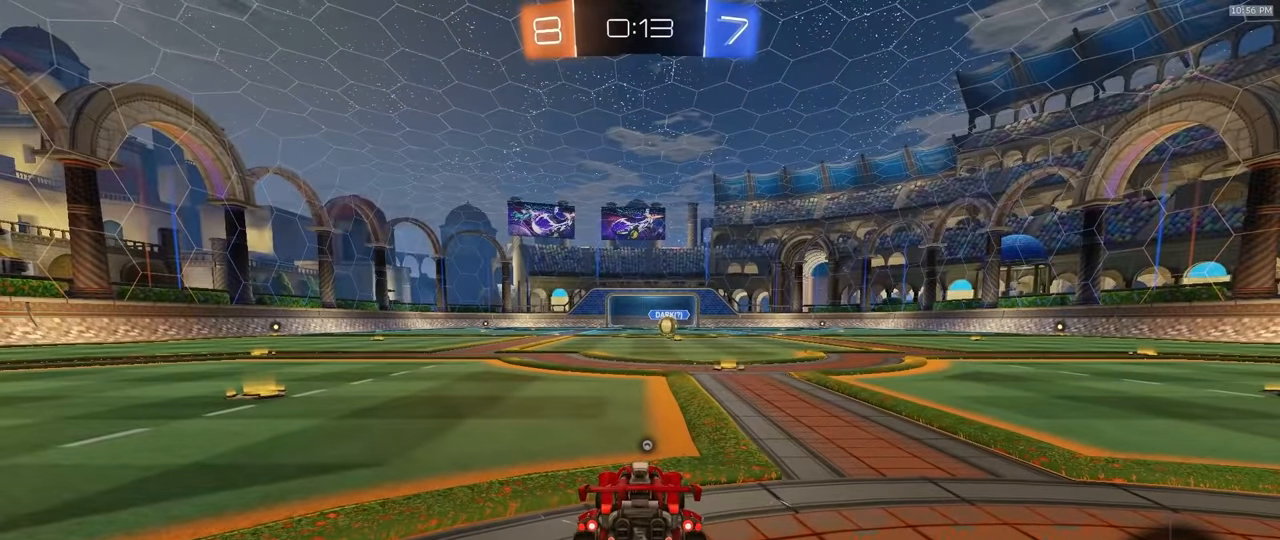
{"buttons": [], "left_stick": "center", "right_stick": "center", "events": [[200, "TRIANGLE", "down"], [333, "TRIANGLE", "up"]]}
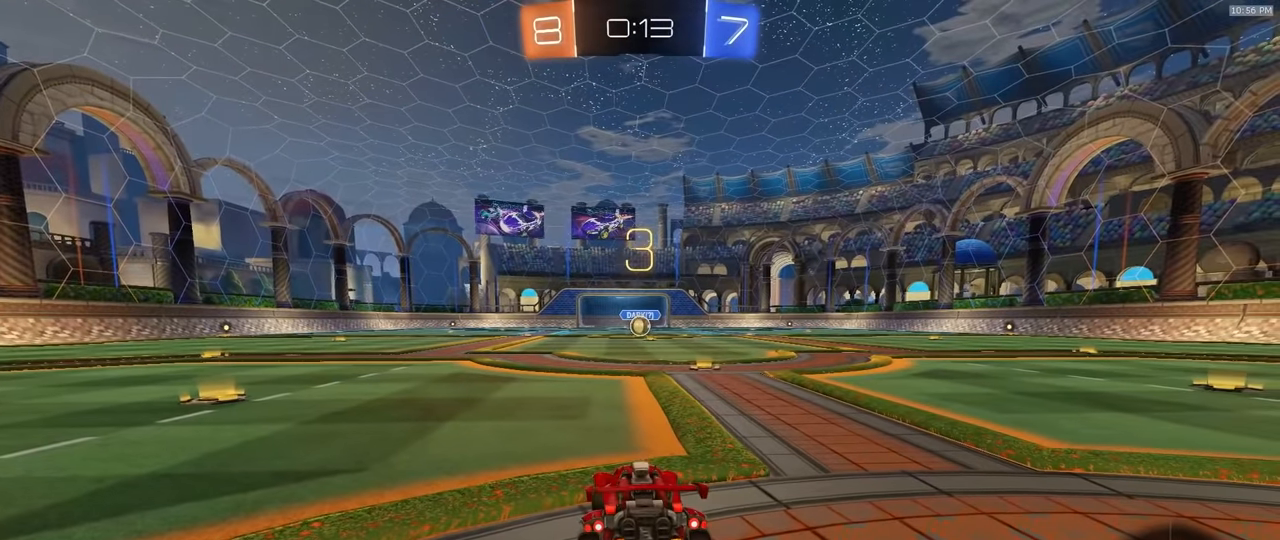
{"buttons": ["R1"], "left_stick": "center", "right_stick": "center", "events": [[67, "R1", "down"]]}
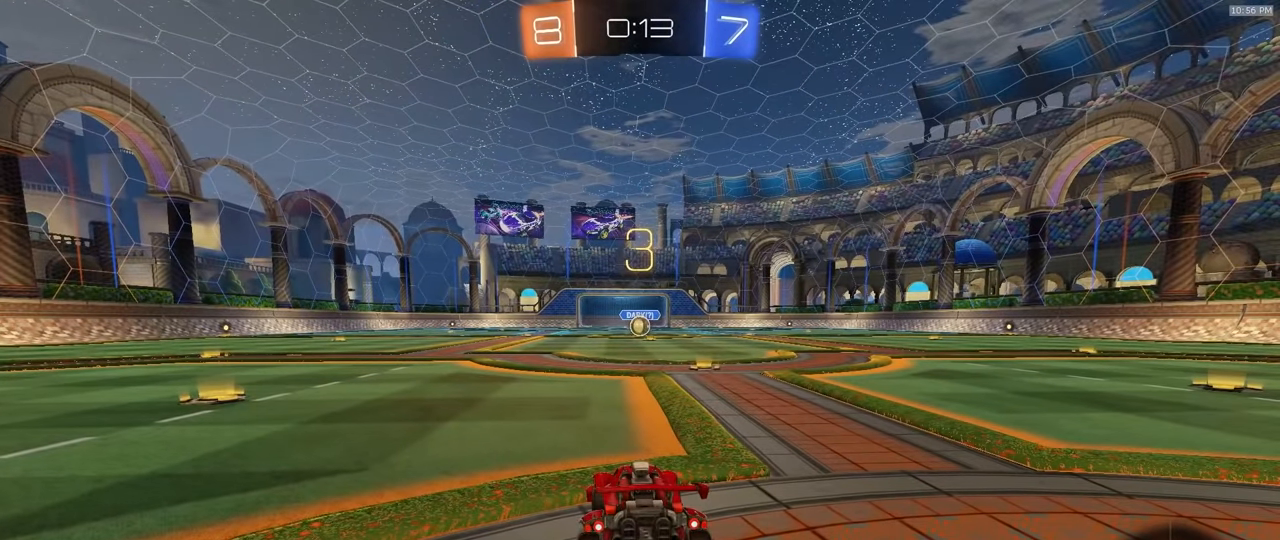
{"buttons": ["R1"], "left_stick": "right", "right_stick": "center", "events": [[17, "left_stick", "up-left"], [133, "left_stick", "center"], [250, "left_stick", "up-right"], [317, "left_stick", "up-left"], [400, "left_stick", "down-left"], [467, "left_stick", "right"]]}
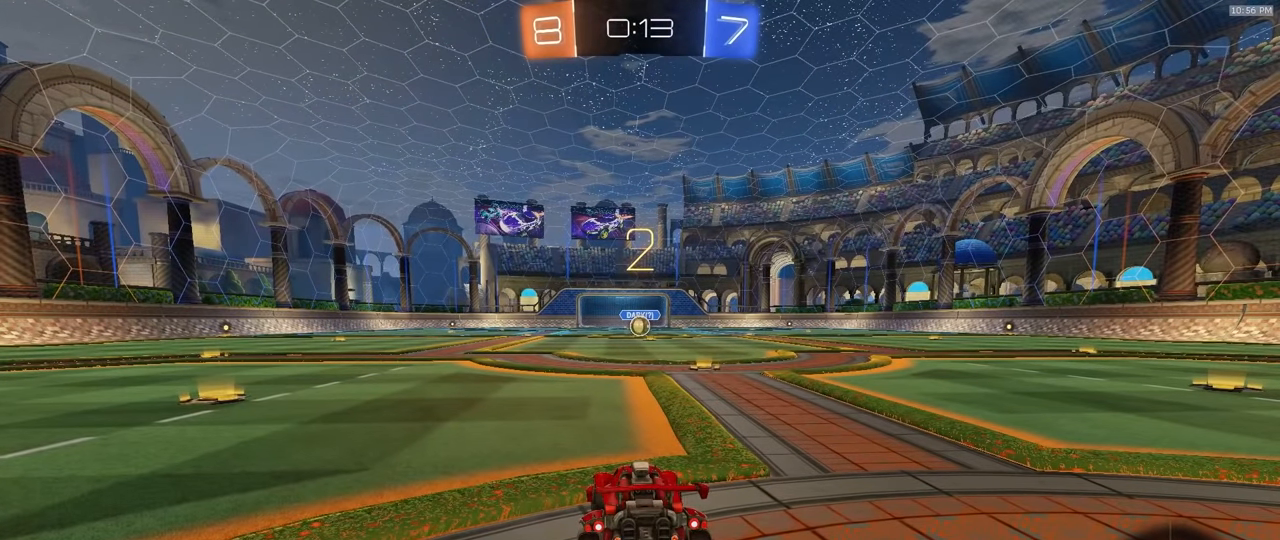
{"buttons": ["R1", "R2"], "left_stick": "center", "right_stick": "center", "events": [[17, "left_stick", "up-left"], [67, "R2", "down"], [117, "left_stick", "right"], [217, "left_stick", "center"]]}
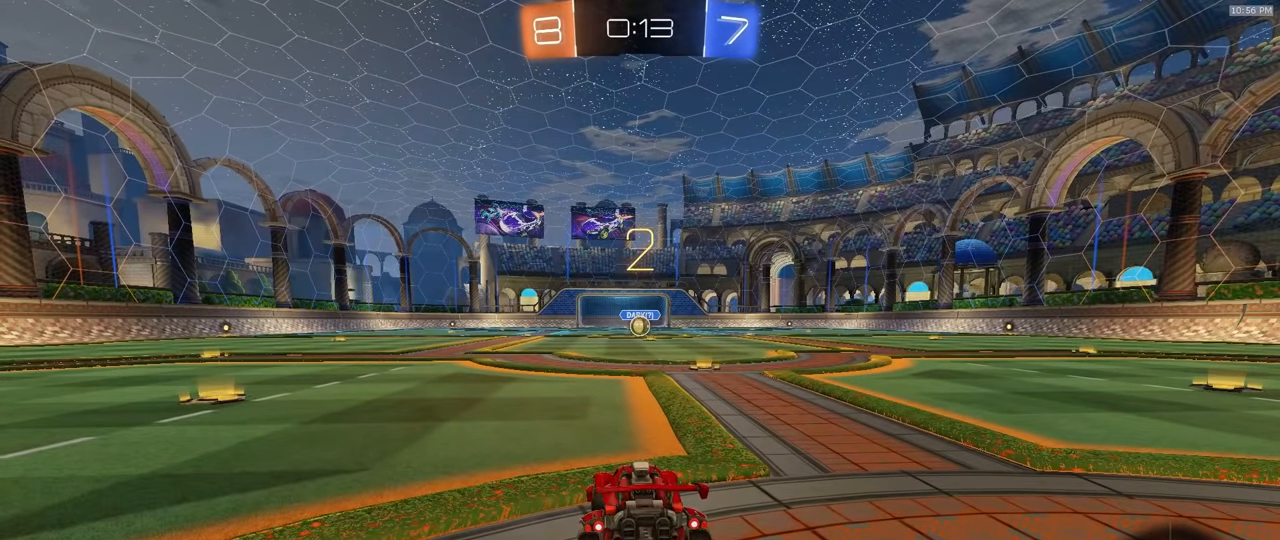
{"buttons": ["R1", "R2"], "left_stick": "center", "right_stick": "center", "events": []}
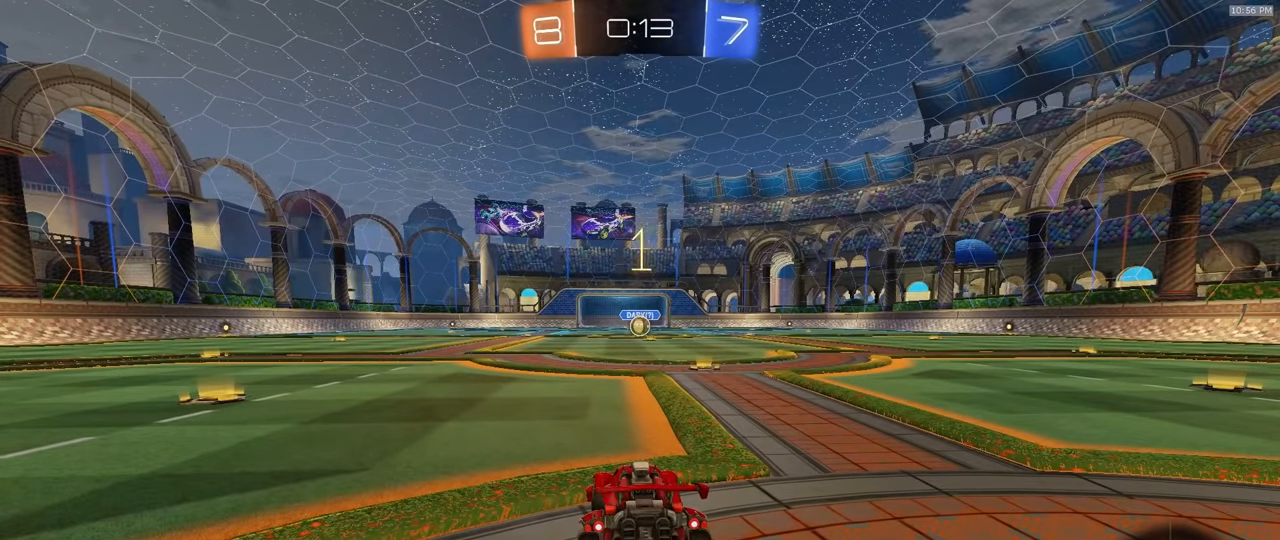
{"buttons": ["R1", "R2"], "left_stick": "center", "right_stick": "center", "events": []}
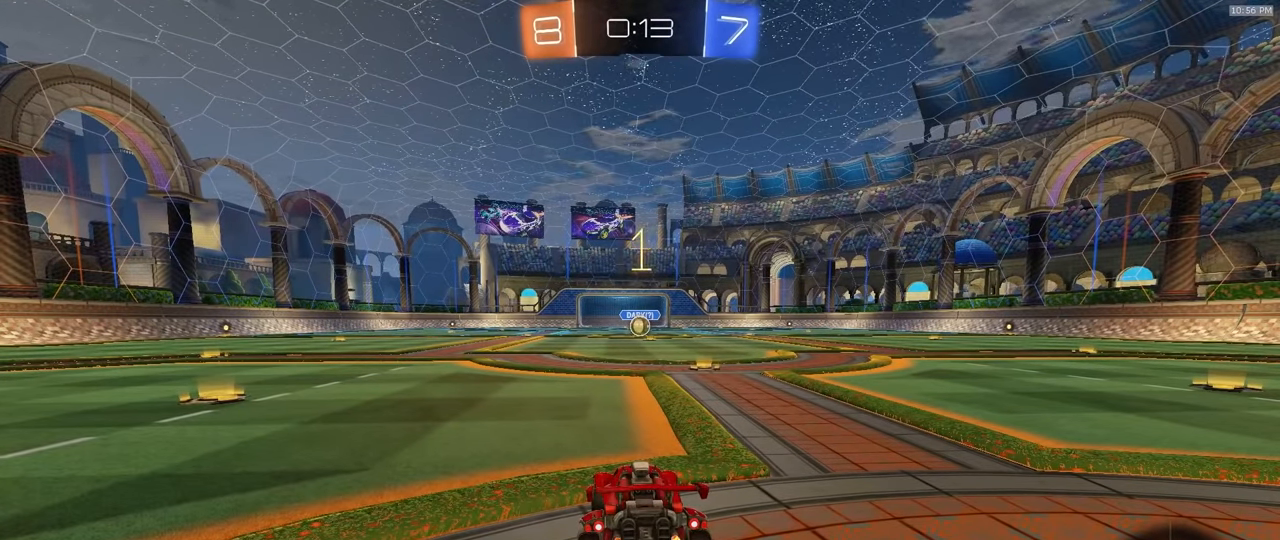
{"buttons": ["CROSS", "L1", "R1", "R2"], "left_stick": "left", "right_stick": "center", "events": [[17, "left_stick", "up-right"], [150, "left_stick", "center"], [417, "left_stick", "left"], [450, "CROSS", "down"], [500, "L1", "down"]]}
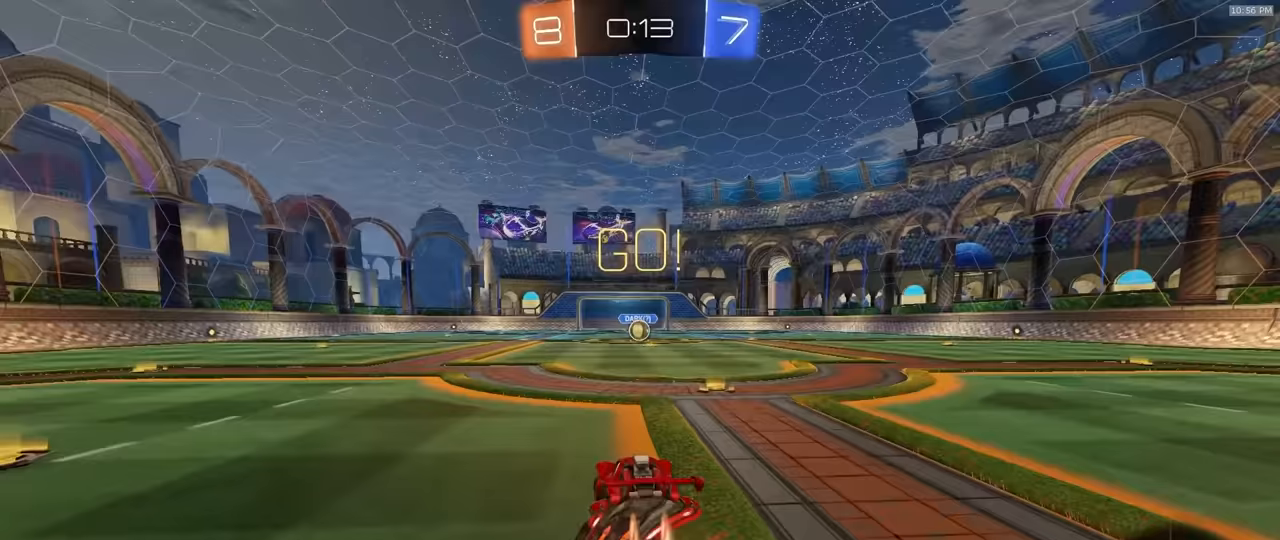
{"buttons": ["L1", "R1", "R2"], "left_stick": "down-right", "right_stick": "center", "events": [[17, "left_stick", "up"], [33, "CROSS", "up"], [67, "CROSS", "down"], [133, "left_stick", "down"], [217, "CROSS", "up"], [317, "left_stick", "down-right"]]}
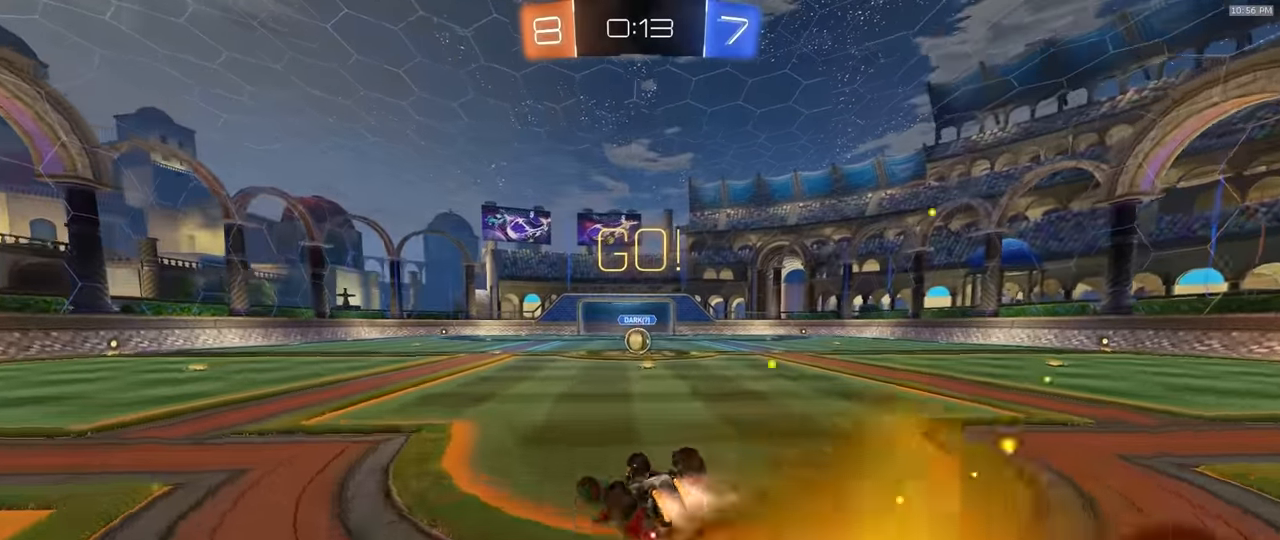
{"buttons": ["R2"], "left_stick": "center", "right_stick": "center", "events": [[367, "TRIANGLE", "down"], [467, "R1", "up"], [467, "TRIANGLE", "up"], [483, "L1", "up"], [483, "left_stick", "center"]]}
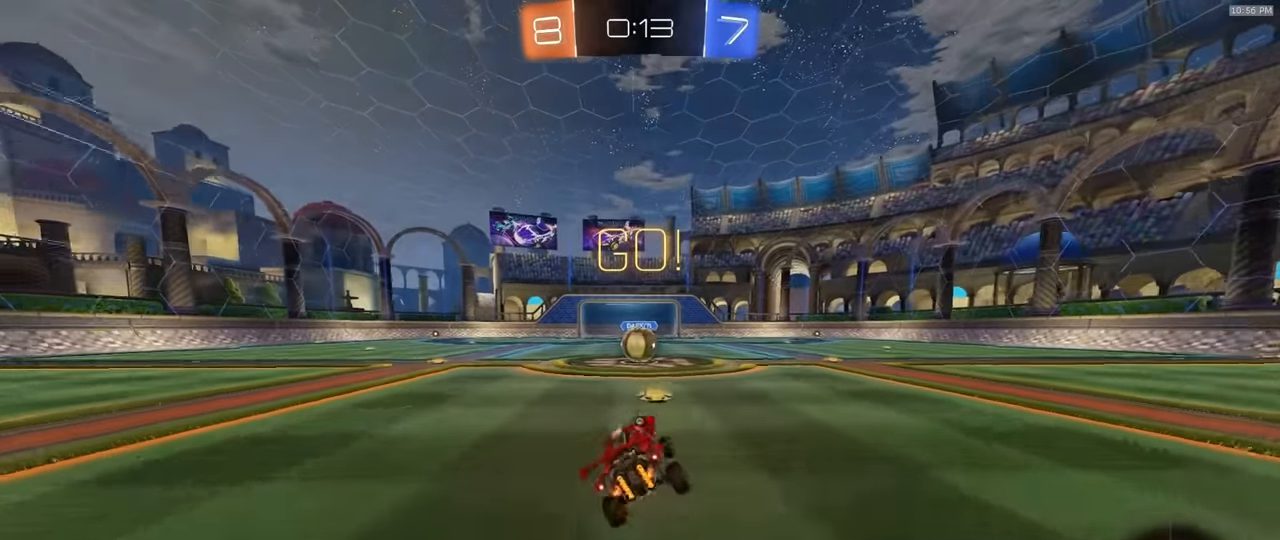
{"buttons": ["CROSS", "R2"], "left_stick": "center", "right_stick": "center", "events": [[367, "left_stick", "right"], [467, "left_stick", "center"], [483, "CROSS", "down"]]}
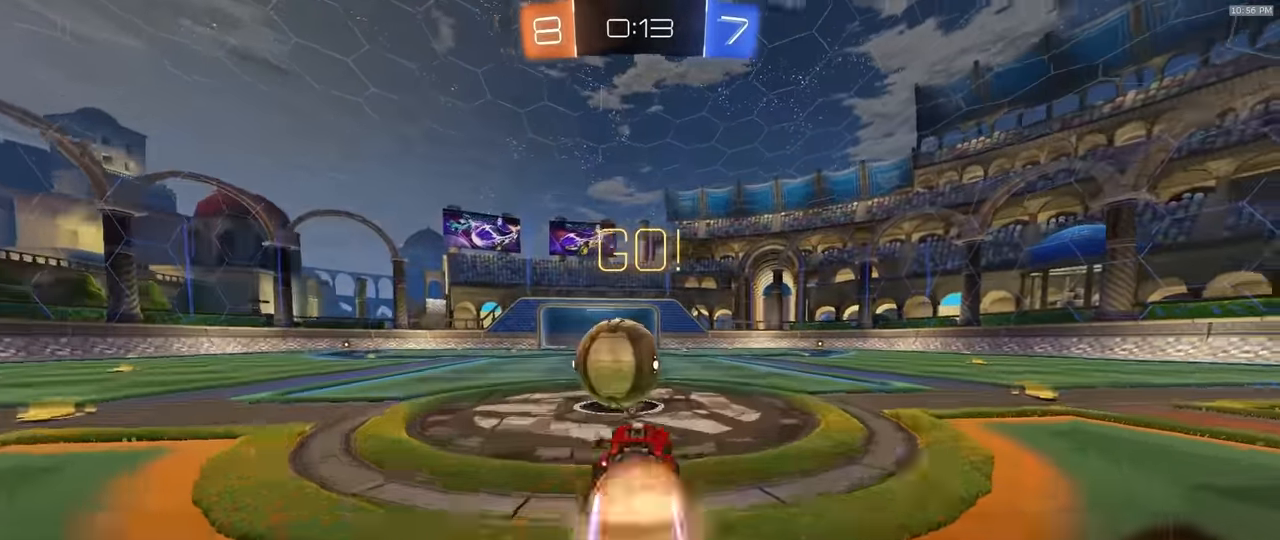
{"buttons": ["SQUARE", "R2"], "left_stick": "down-right", "right_stick": "center"}
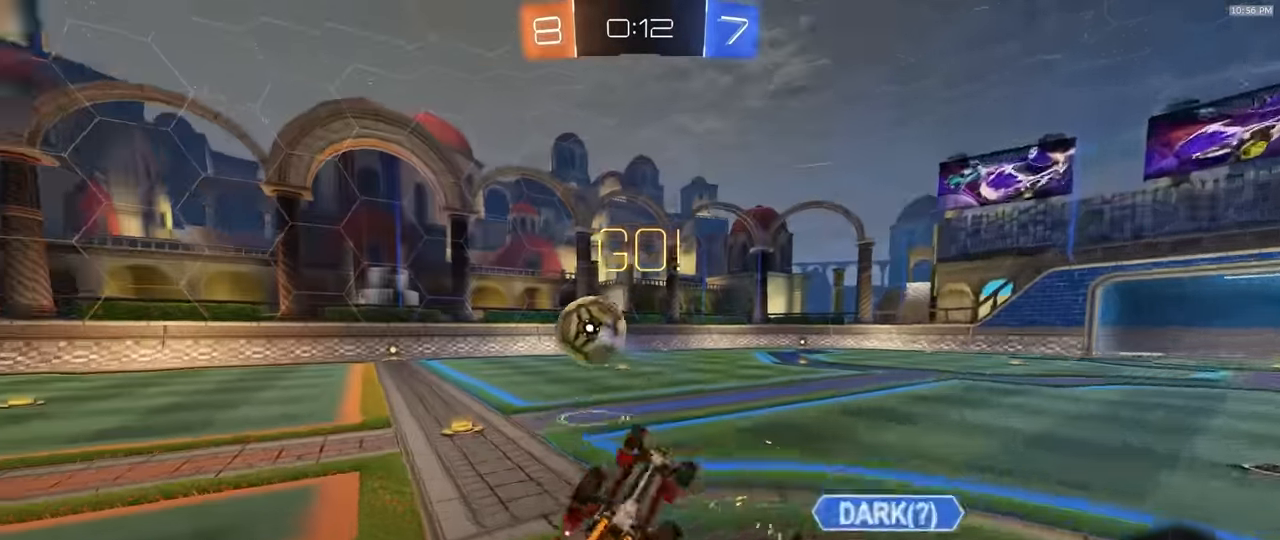
{"buttons": ["R2"], "left_stick": "up-left", "right_stick": "center", "events": [[33, "R2", "up"], [200, "left_stick", "up"], [250, "R2", "down"], [367, "SQUARE", "up"], [383, "left_stick", "up-left"]]}
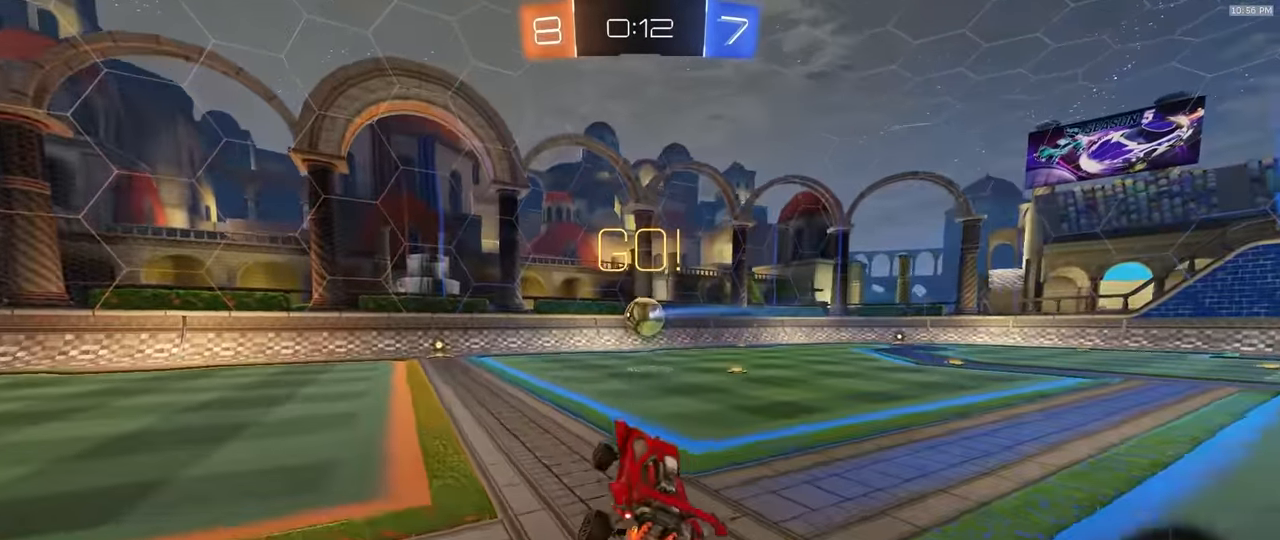
{"buttons": ["R1", "R2"], "left_stick": "center", "right_stick": "center", "events": [[117, "left_stick", "center"], [200, "R1", "down"]]}
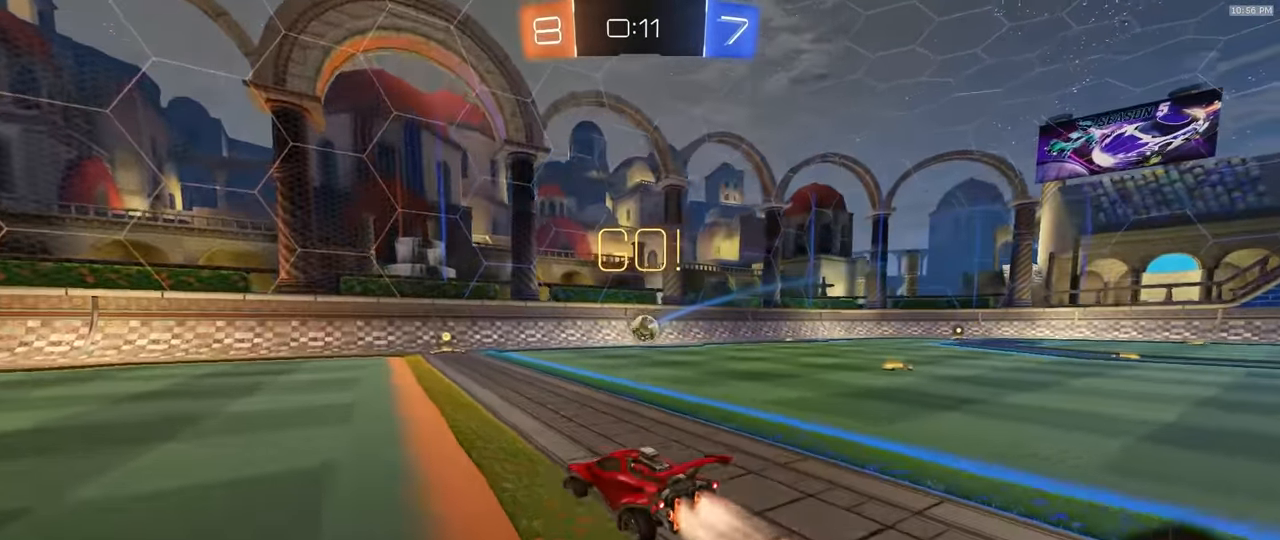
{"buttons": ["R1", "R2"], "left_stick": "center", "right_stick": "center", "events": [[100, "left_stick", "right"], [217, "left_stick", "center"]]}
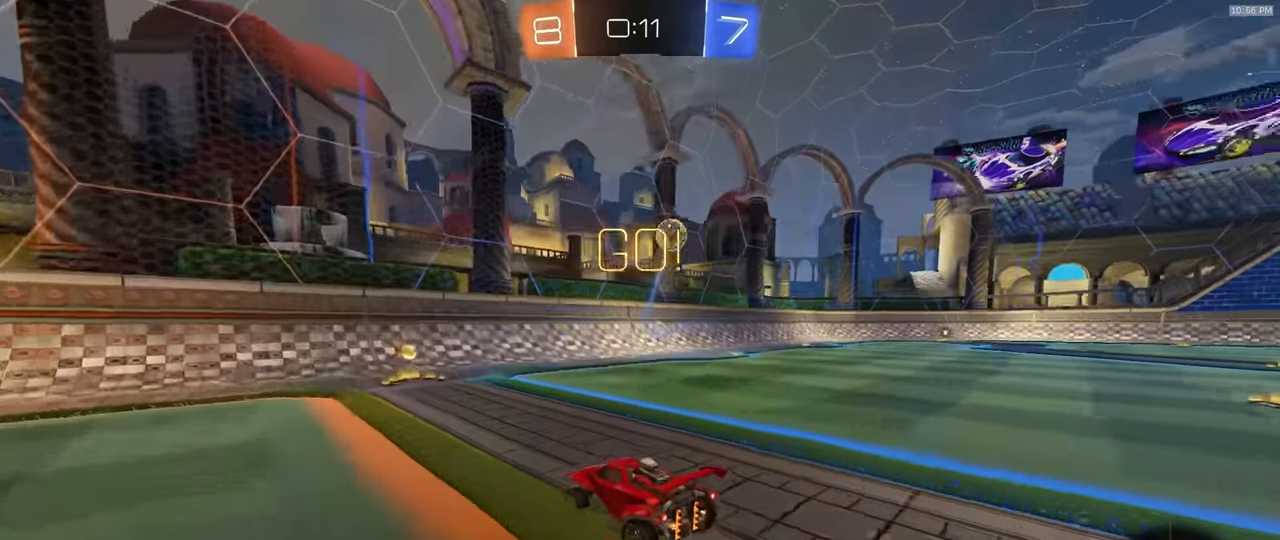
{"buttons": ["R2"], "left_stick": "right", "right_stick": "center", "events": [[33, "R1", "up"], [167, "left_stick", "right"], [317, "left_stick", "center"], [400, "left_stick", "right"]]}
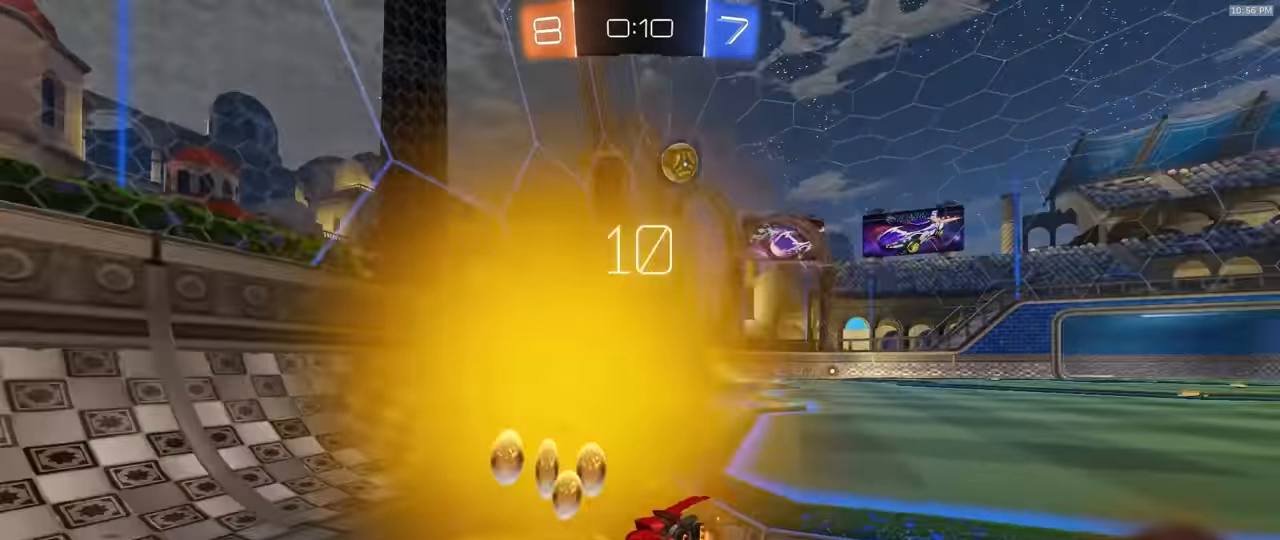
{"buttons": ["R2"], "left_stick": "center", "right_stick": "center", "events": [[167, "left_stick", "center"]]}
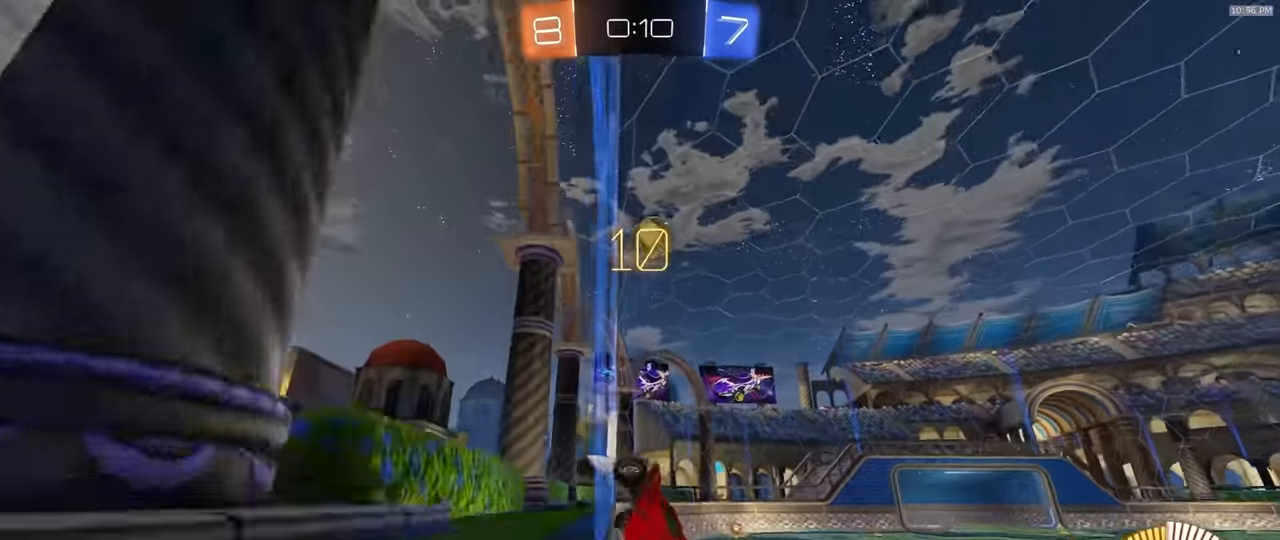
{"buttons": ["R2"], "left_stick": "center", "right_stick": "center", "events": []}
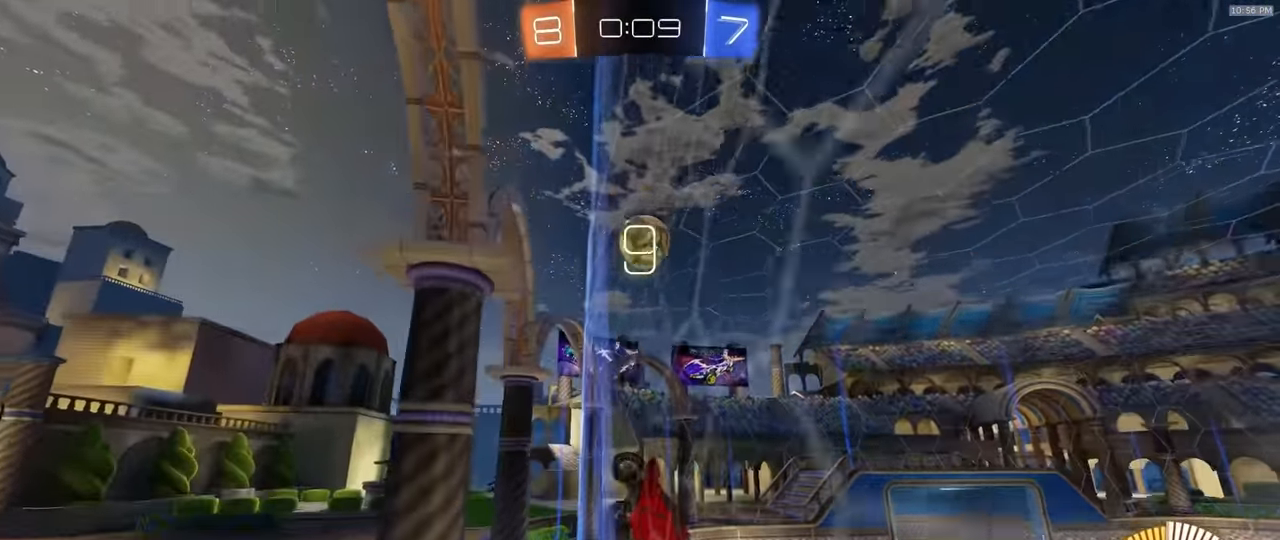
{"buttons": ["R2"], "left_stick": "right", "right_stick": "up", "events": [[50, "left_stick", "right"], [183, "R2", "up"], [183, "left_stick", "center"], [283, "L2", "down"], [350, "left_stick", "right"], [383, "R2", "down"], [433, "L2", "up"], [433, "right_stick", "up"]]}
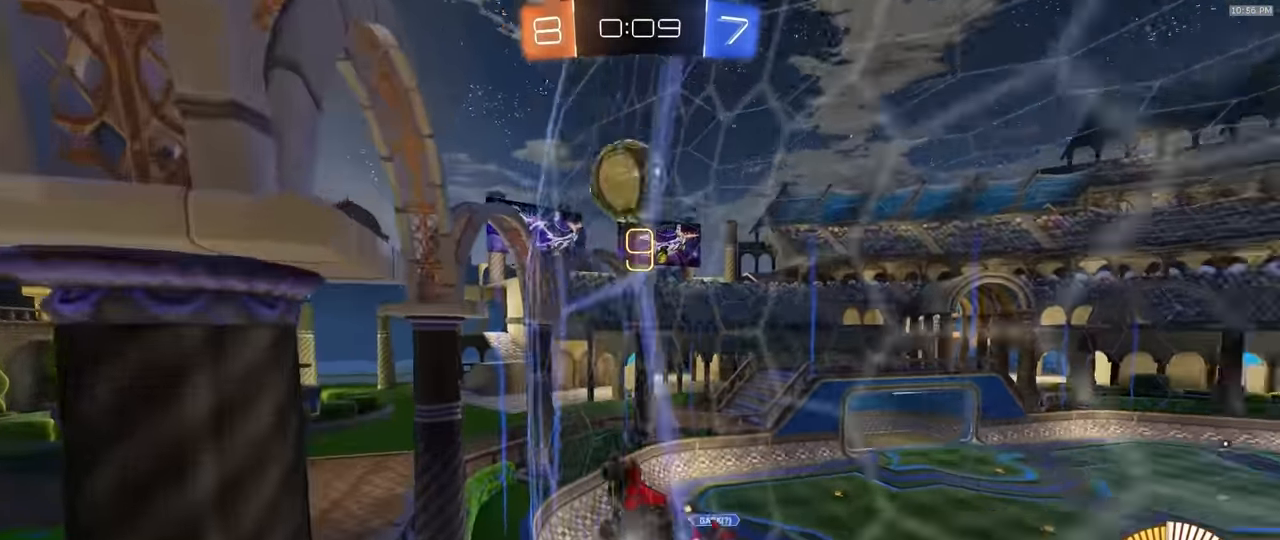
{"buttons": ["L2"], "left_stick": "center", "right_stick": "center", "events": [[67, "left_stick", "center"], [183, "right_stick", "center"], [450, "R2", "up"], [467, "L2", "down"]]}
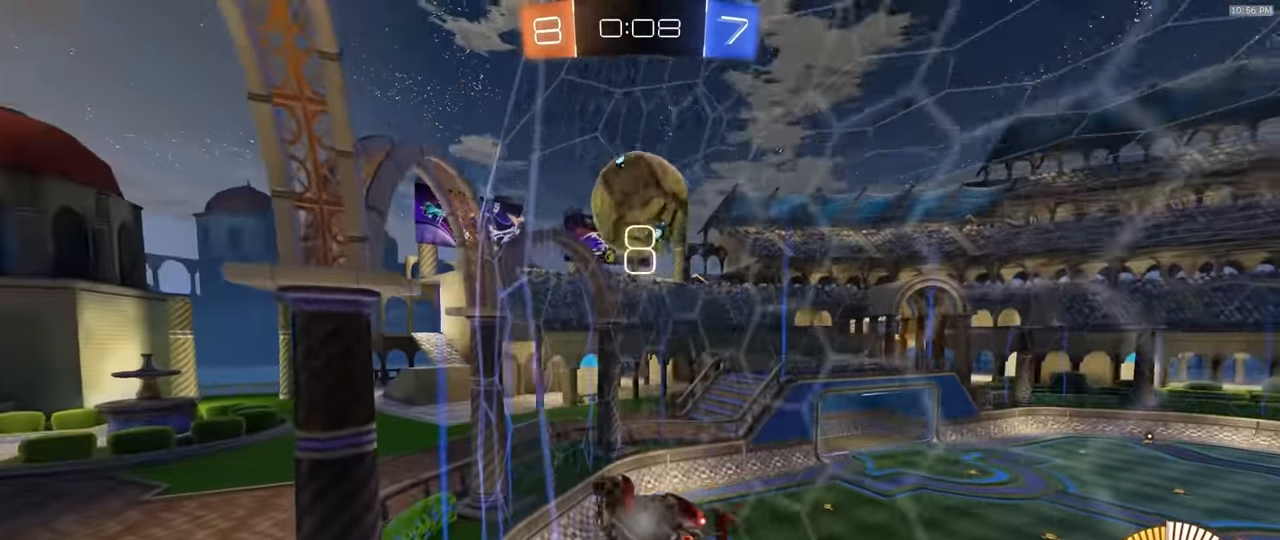
{"buttons": ["R2"], "left_stick": "right", "right_stick": "center", "events": [[33, "R2", "down"], [67, "L2", "up"], [67, "left_stick", "right"], [233, "left_stick", "center"], [417, "left_stick", "right"]]}
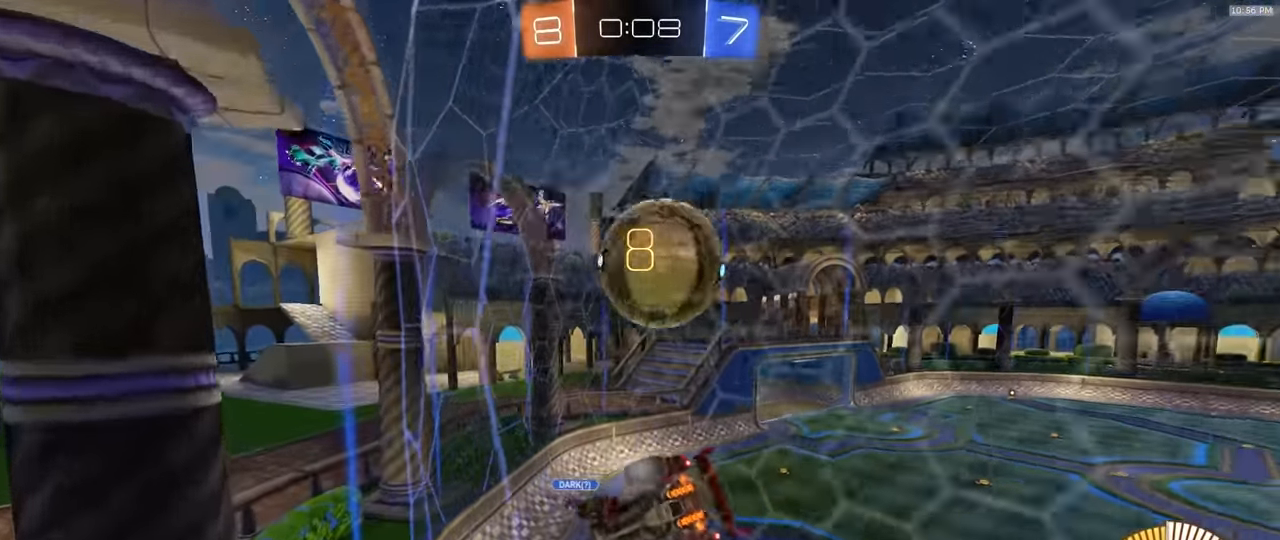
{"buttons": ["R2"], "left_stick": "center", "right_stick": "center", "events": [[50, "left_stick", "center"], [133, "left_stick", "right"], [150, "L2", "down"], [150, "R2", "up"], [267, "left_stick", "center"], [333, "R2", "down"], [350, "L2", "up"], [383, "left_stick", "right"], [500, "left_stick", "center"]]}
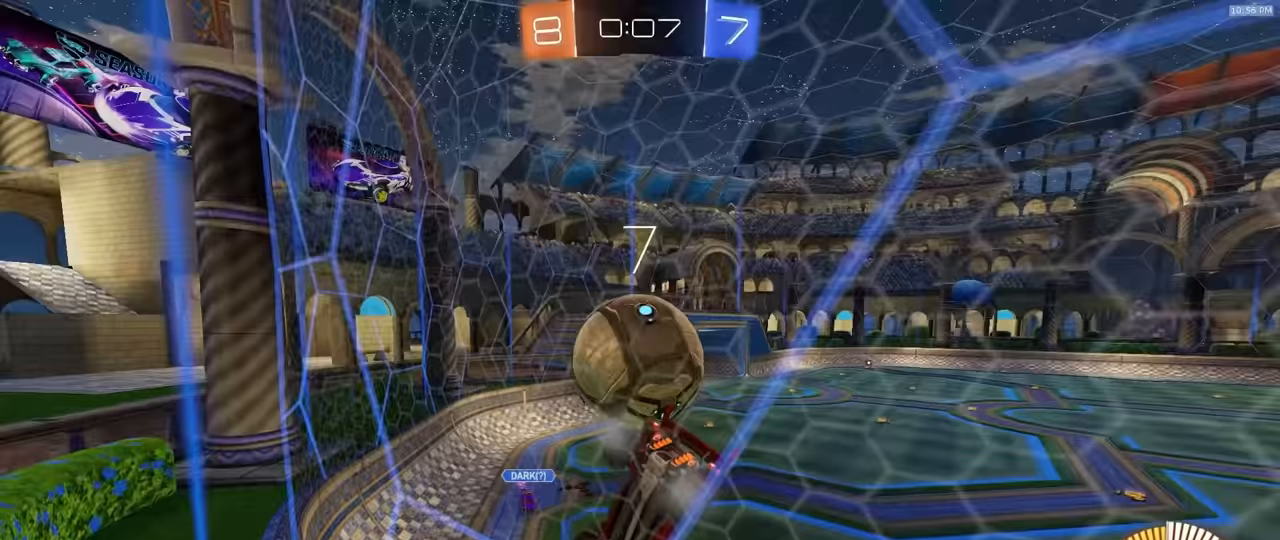
{"buttons": ["R2"], "left_stick": "down-right", "right_stick": "center", "events": [[50, "left_stick", "down-left"], [67, "L2", "down"], [100, "R2", "up"], [100, "left_stick", "down-right"], [283, "R2", "down"], [283, "left_stick", "right"], [333, "L2", "up"], [400, "left_stick", "down-right"]]}
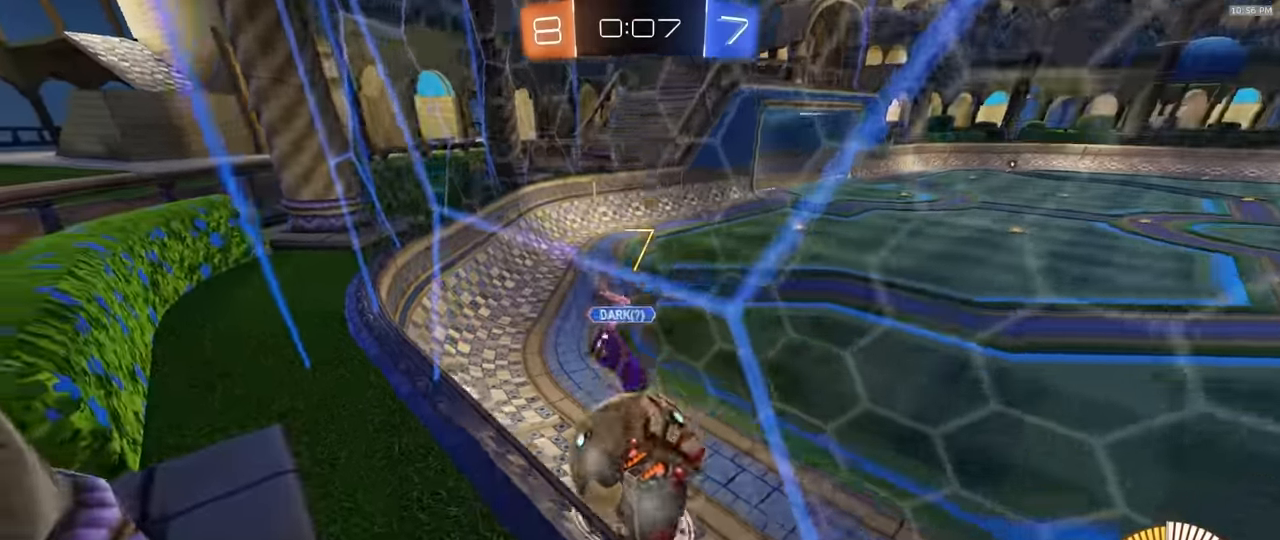
{"buttons": ["R1", "R2"], "left_stick": "left", "right_stick": "center", "events": [[233, "R1", "down"], [383, "left_stick", "left"]]}